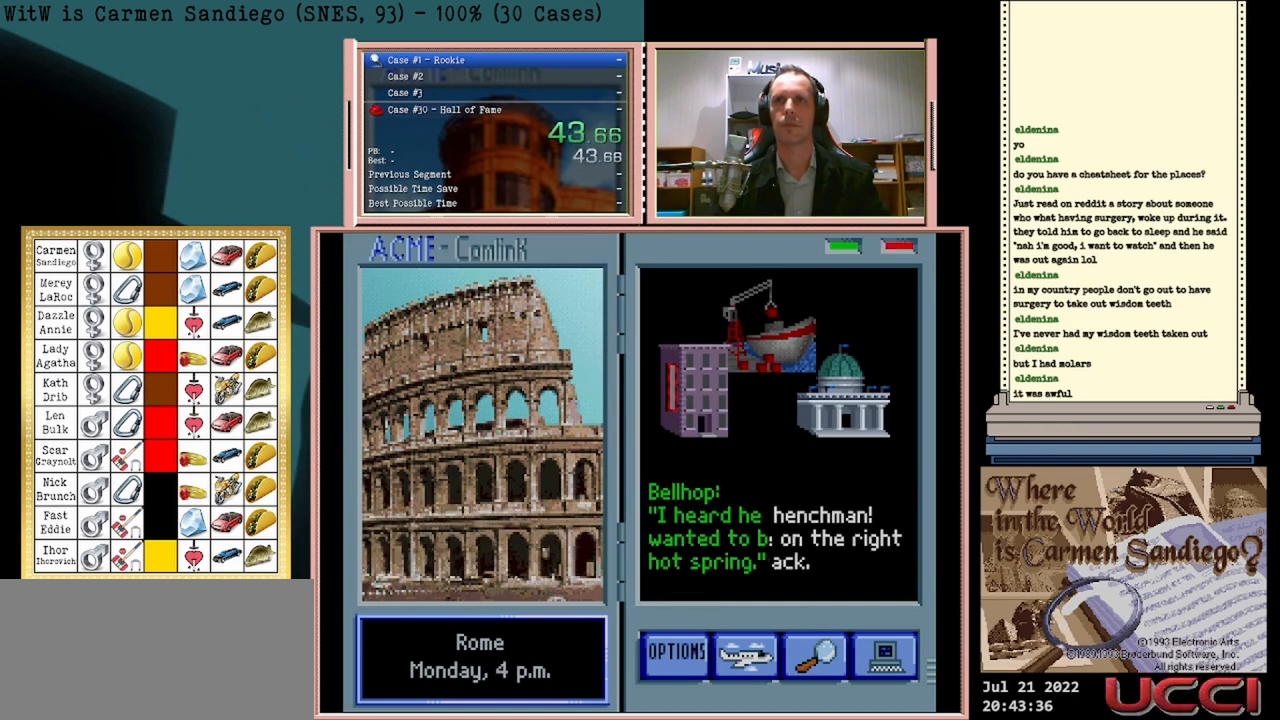
Gameplay with a controller (Nintendo layout); each line is a JSON object with the inputs held at the frame after it. "events" lists button and stick changes between this image and that frame as [ms after this image, input, new state], when the widget could be followed in between. Not read: L2 L3 R2 R3 left_stick right_stick.
{"buttons": [], "events": []}
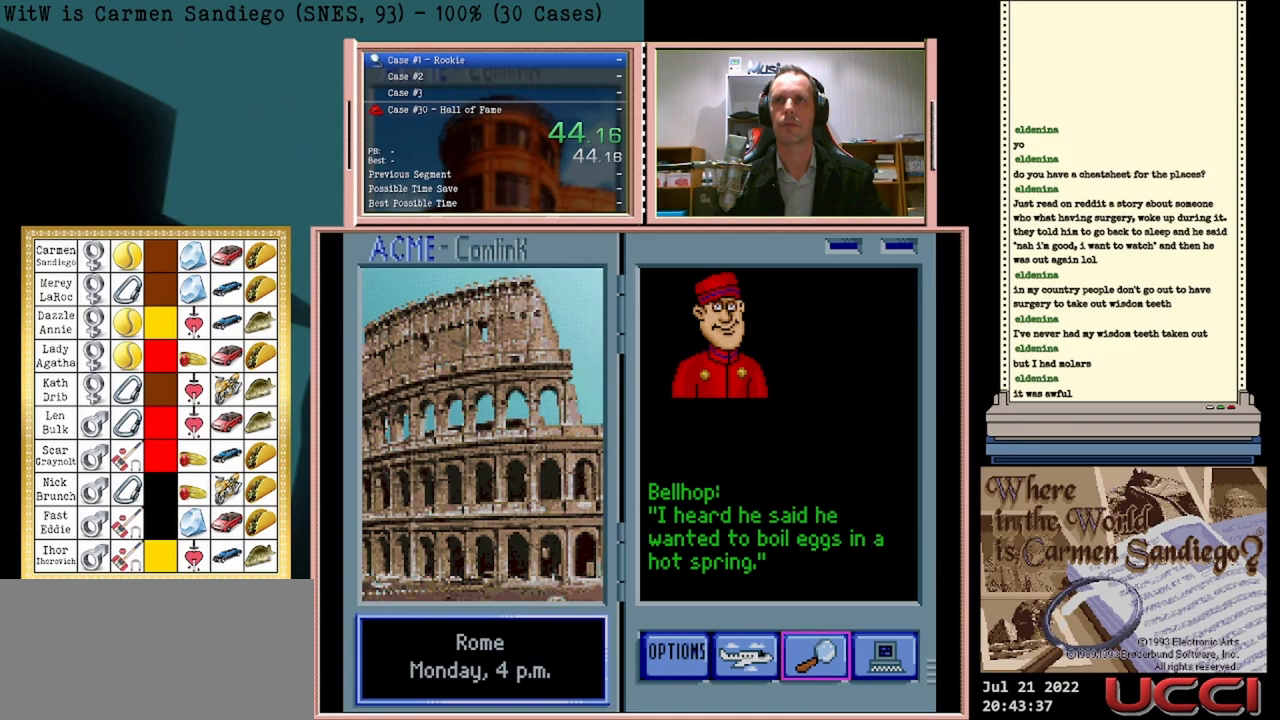
{"buttons": [], "events": [[125, "DPAD_LEFT", "down"], [333, "DPAD_LEFT", "up"]]}
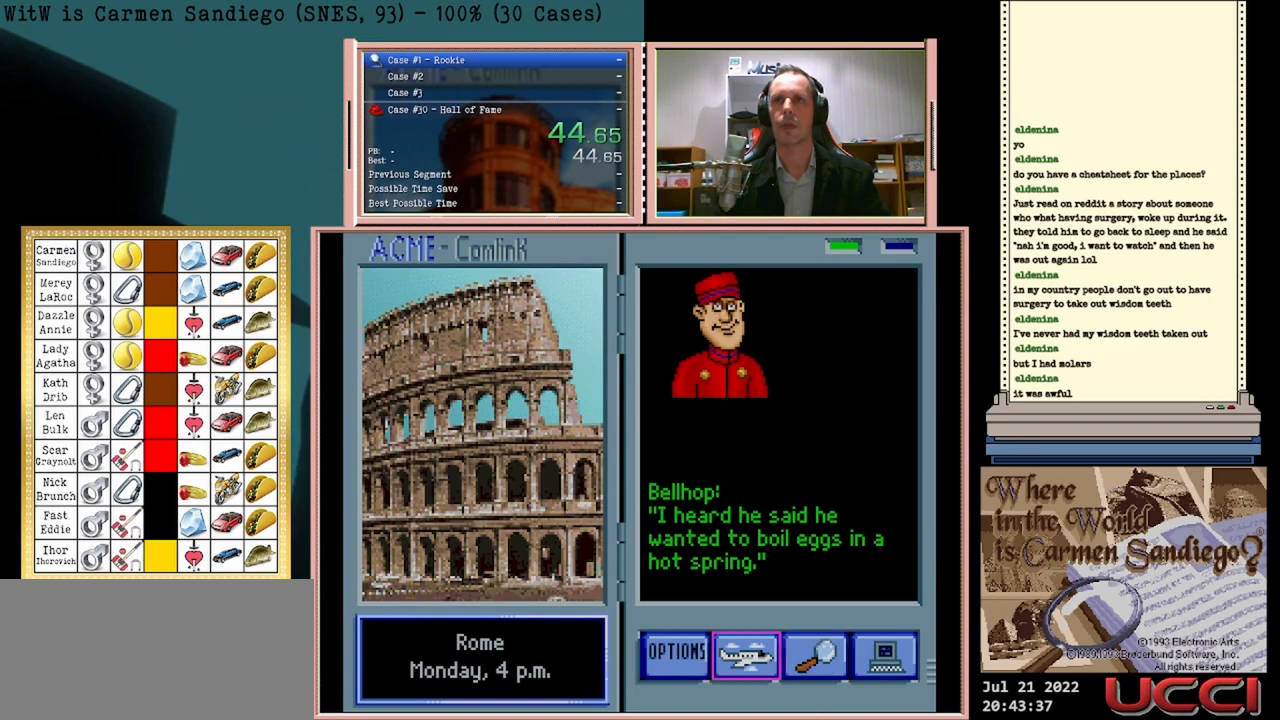
{"buttons": ["DPAD_RIGHT"], "events": [[500, "DPAD_RIGHT", "down"]]}
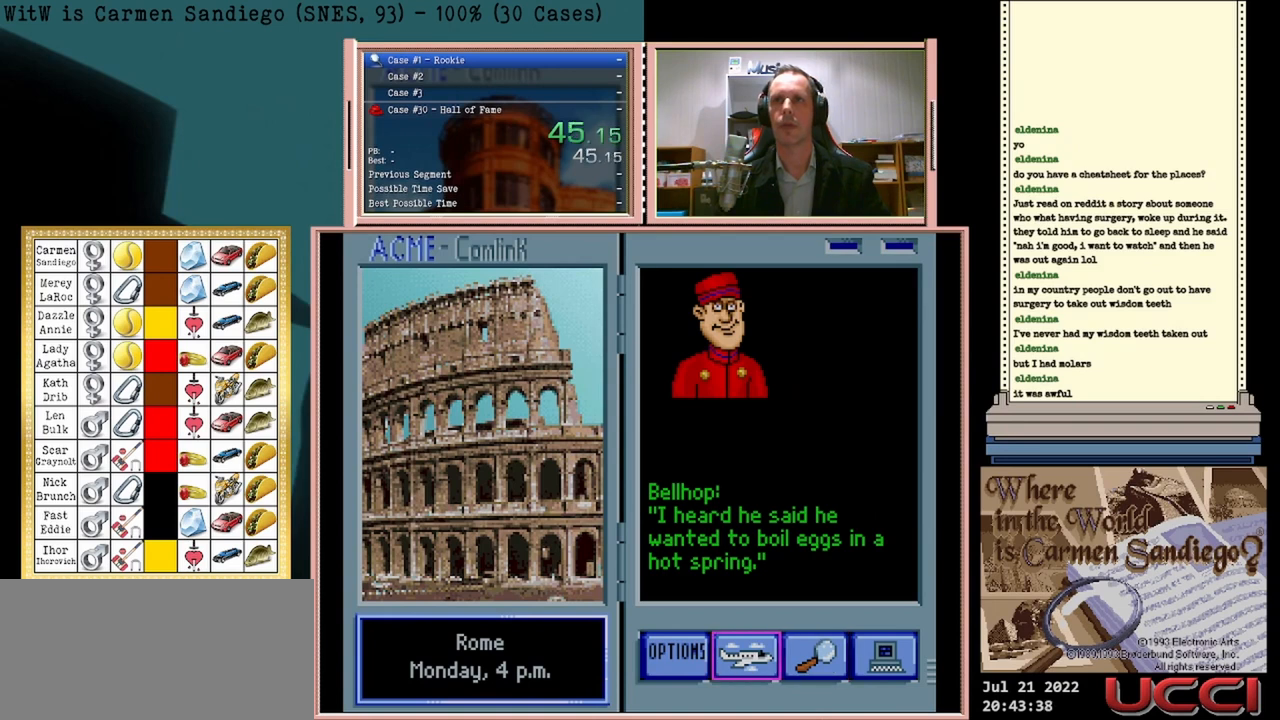
{"buttons": ["DPAD_LEFT"], "events": [[125, "DPAD_RIGHT", "up"], [333, "DPAD_LEFT", "down"]]}
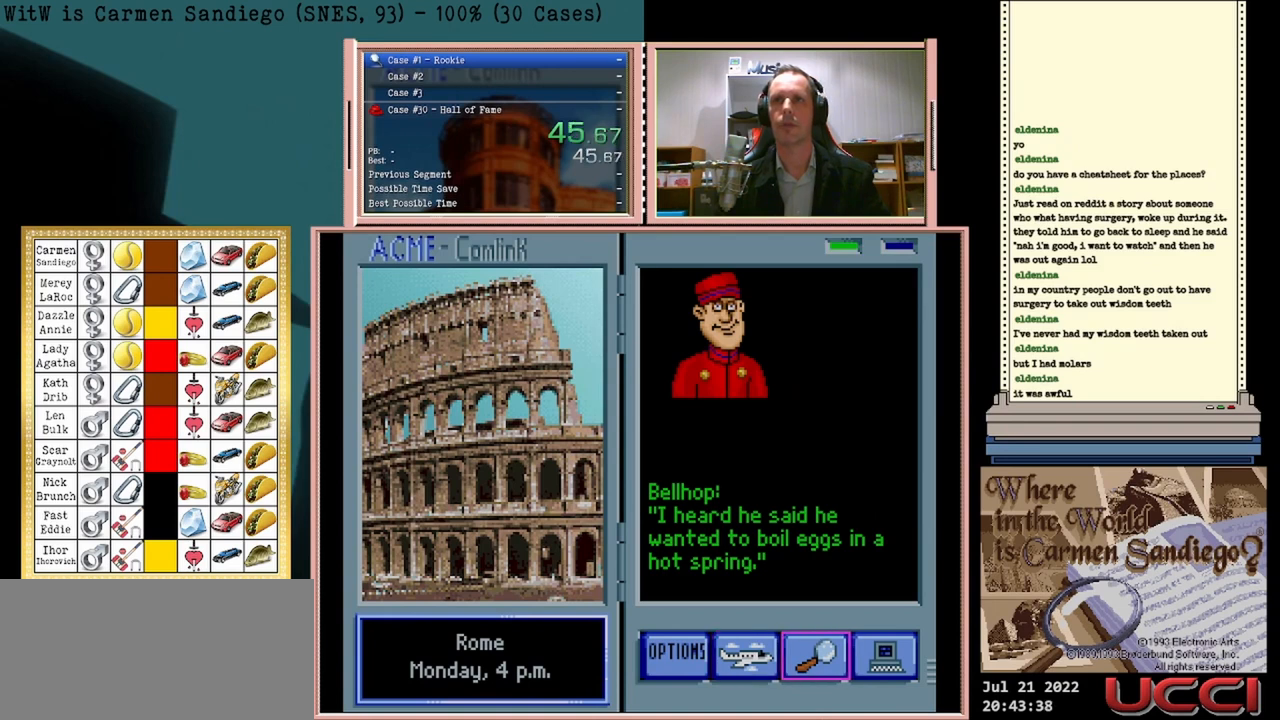
{"buttons": [], "events": [[42, "DPAD_LEFT", "up"], [333, "A", "down"], [500, "A", "up"]]}
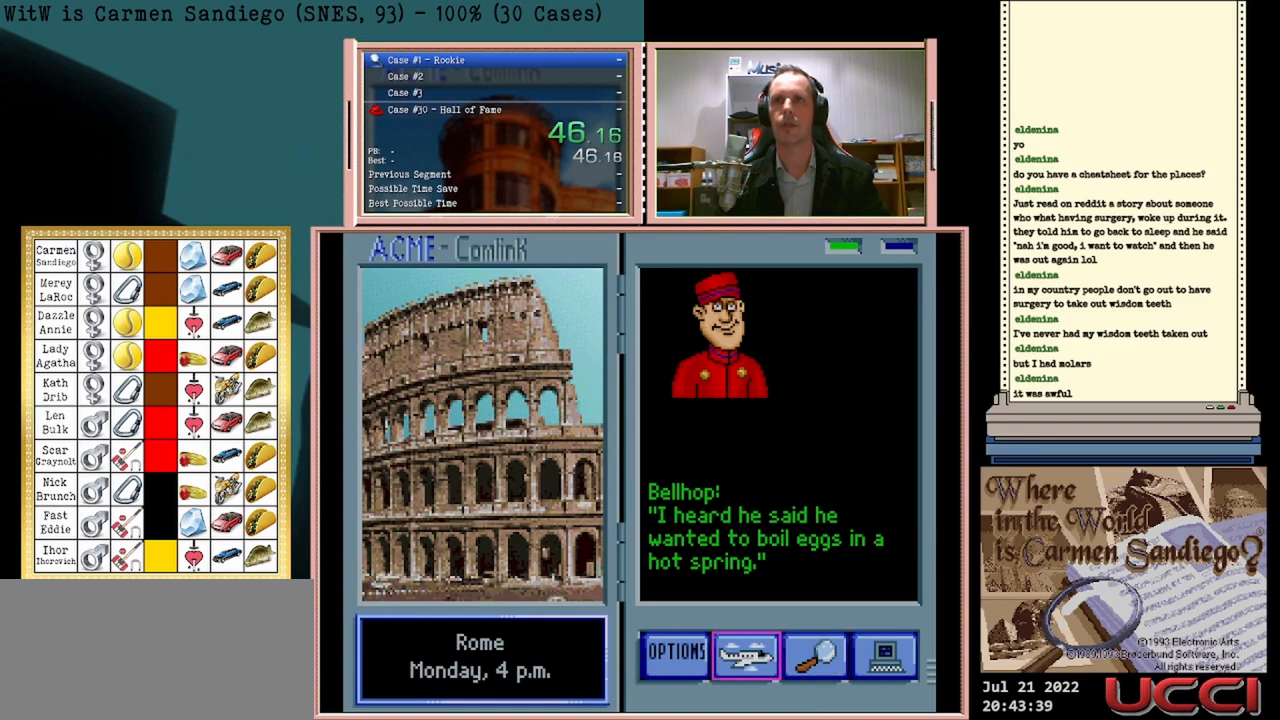
{"buttons": [], "events": []}
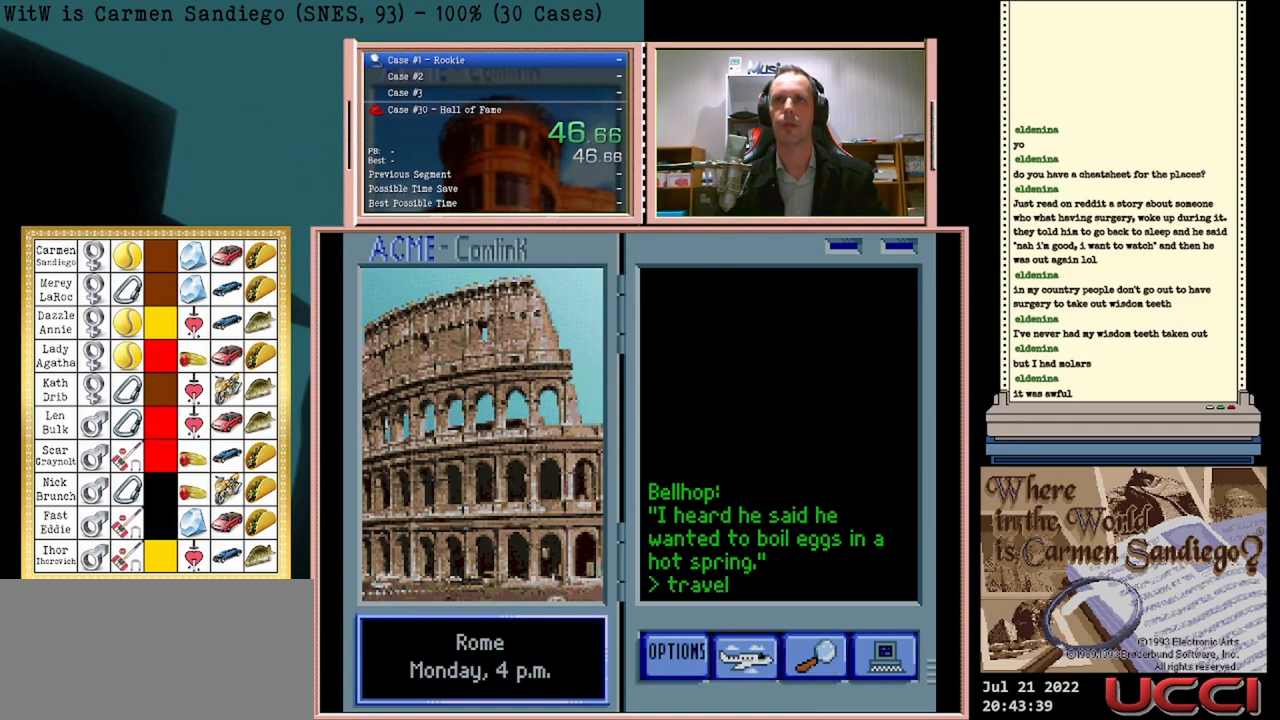
{"buttons": [], "events": []}
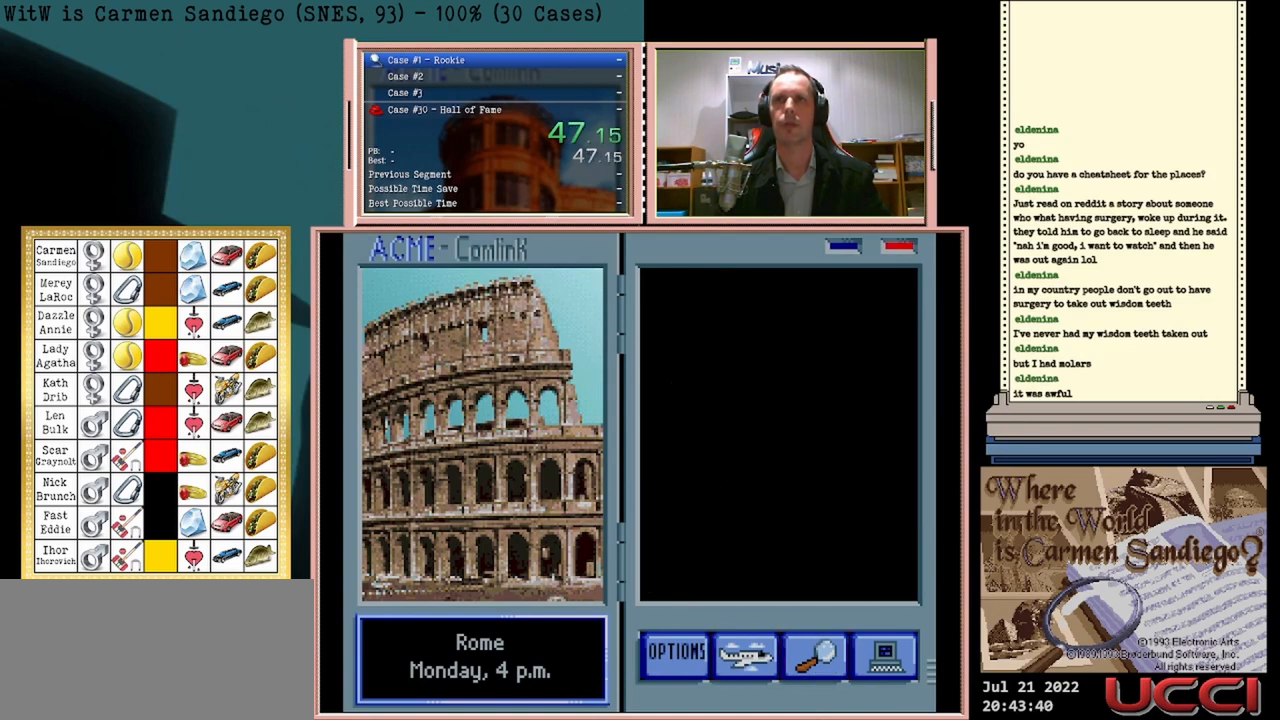
{"buttons": [], "events": []}
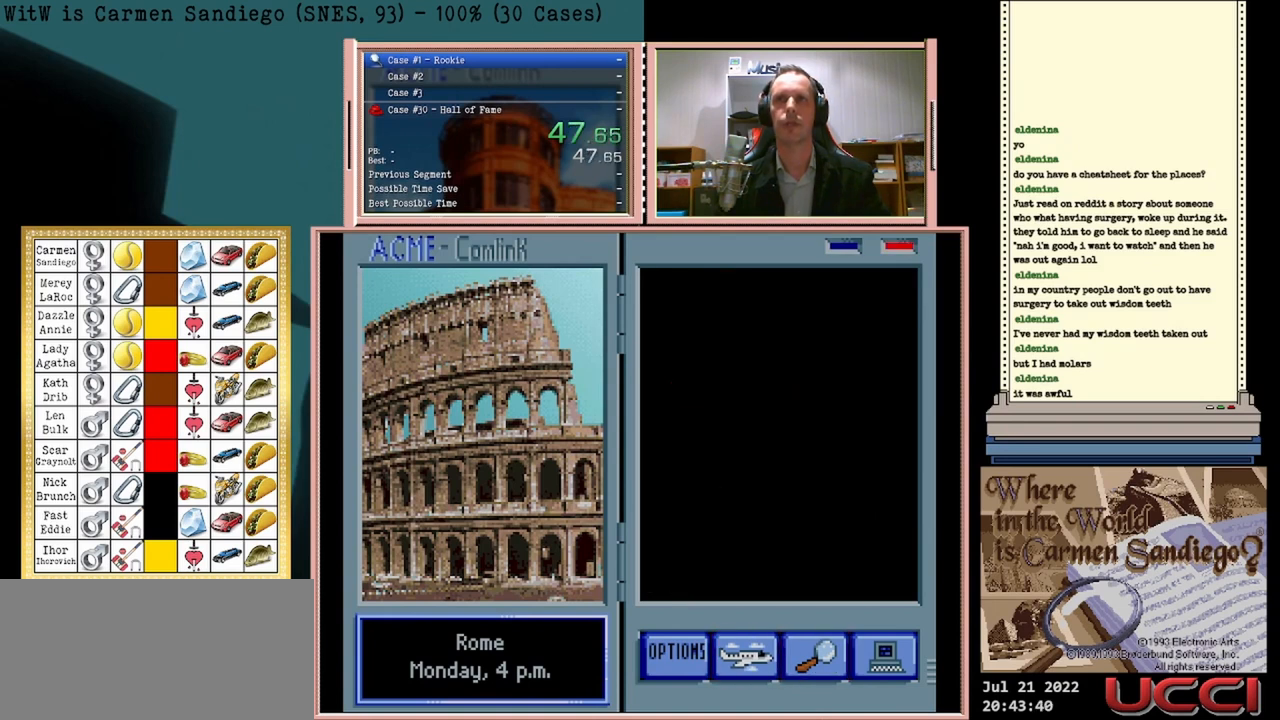
{"buttons": [], "events": []}
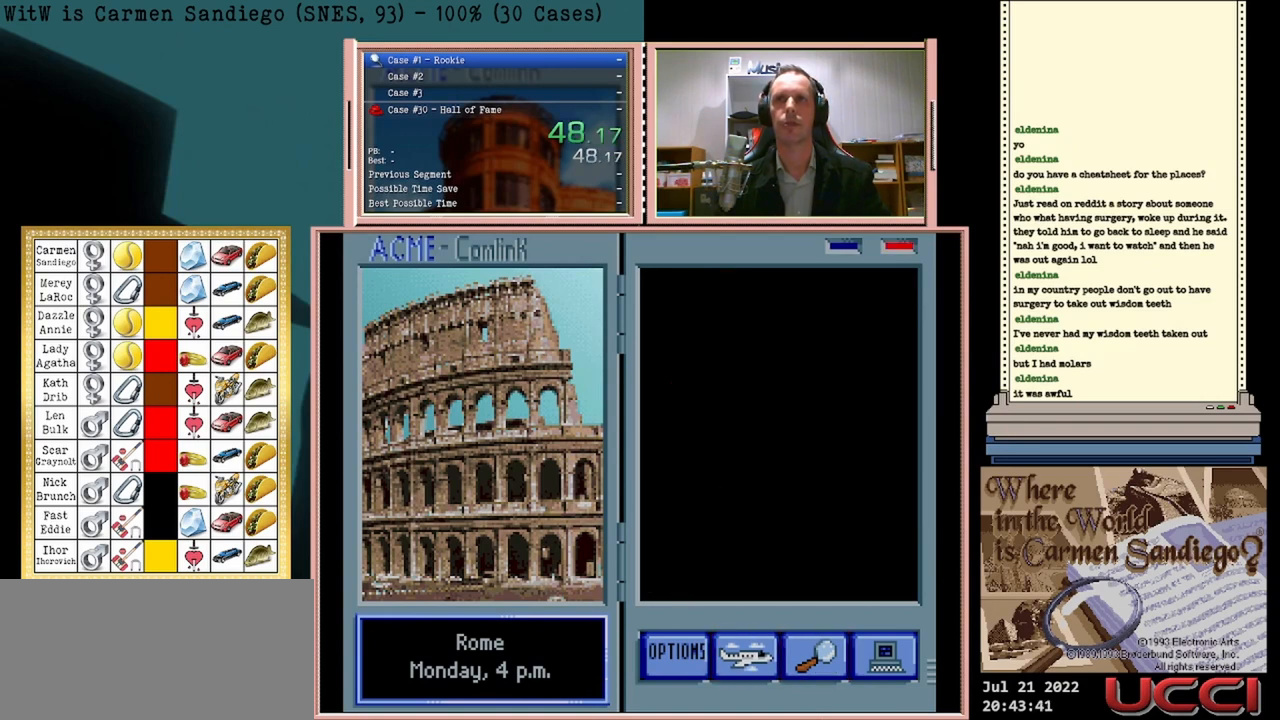
{"buttons": [], "events": []}
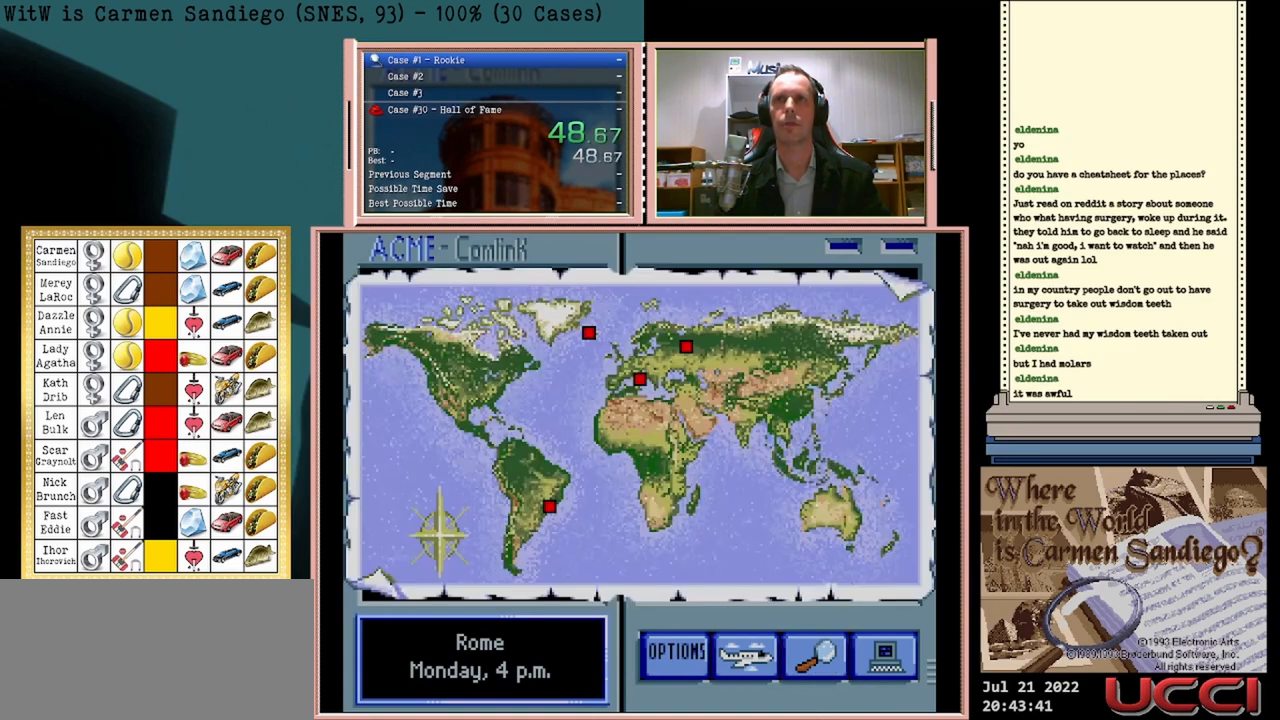
{"buttons": [], "events": []}
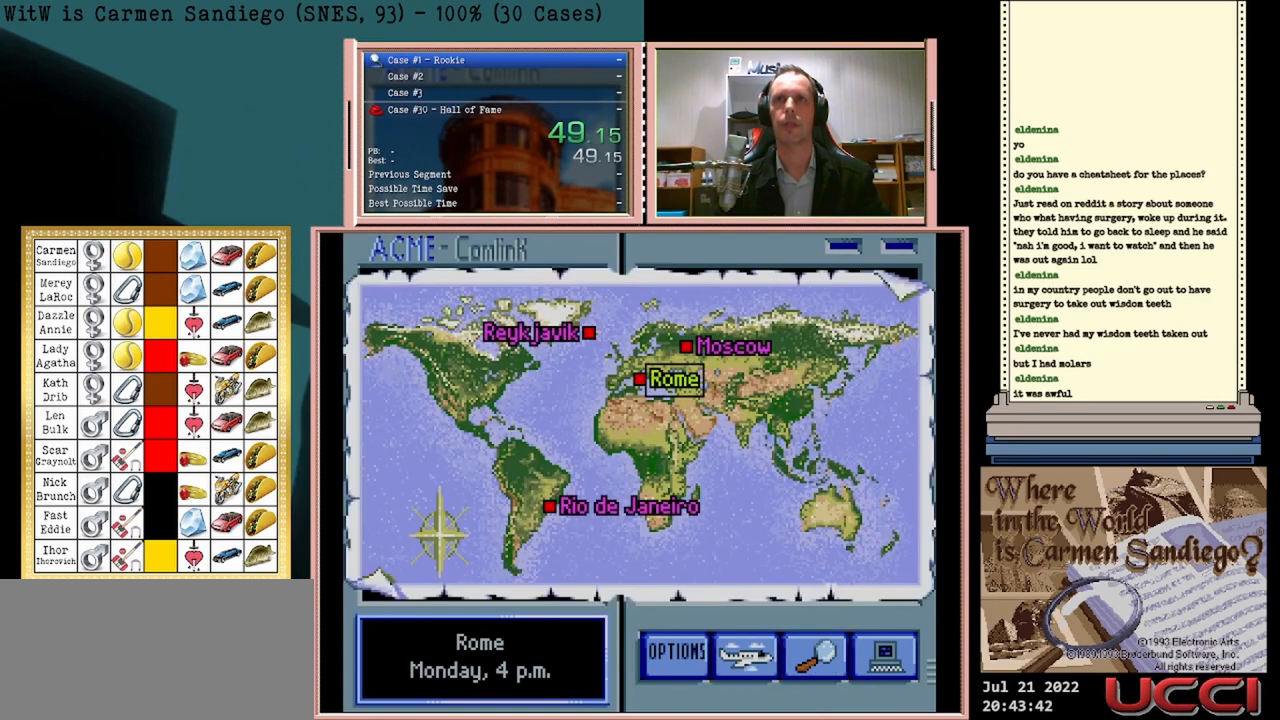
{"buttons": [], "events": [[167, "DPAD_UP", "down"], [375, "DPAD_UP", "up"]]}
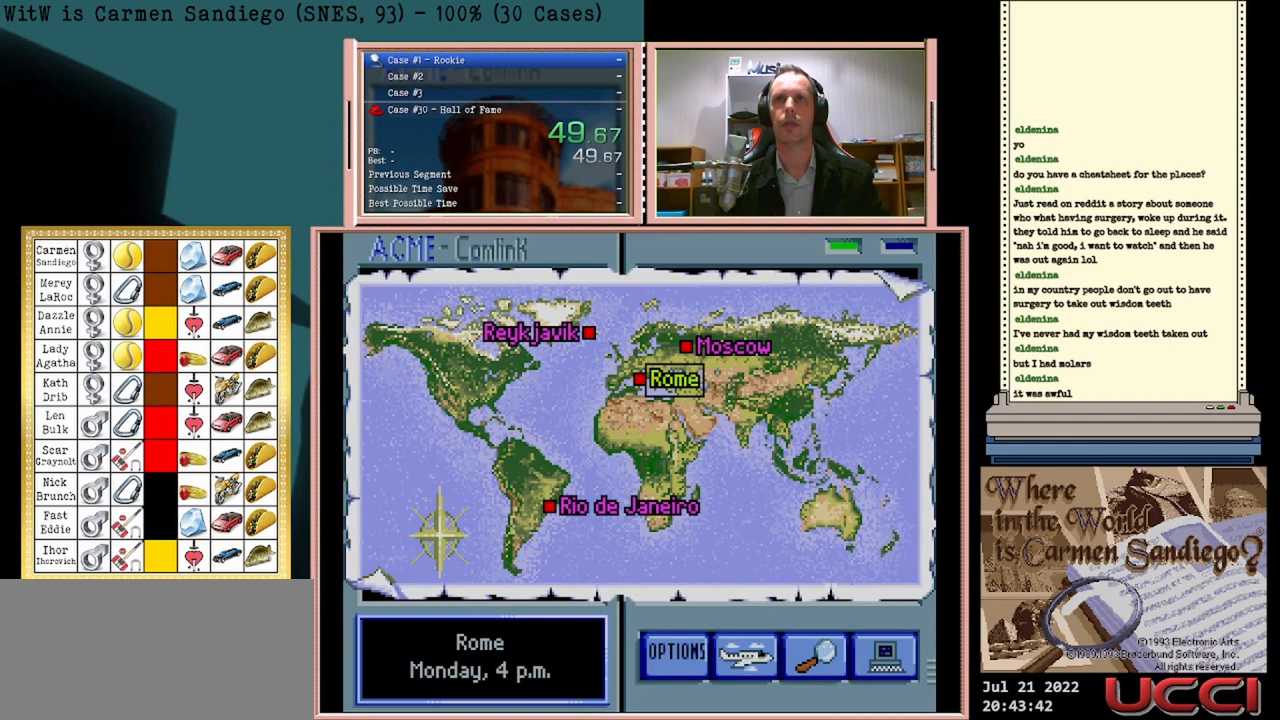
{"buttons": ["DPAD_UP"], "events": [[375, "DPAD_UP", "down"]]}
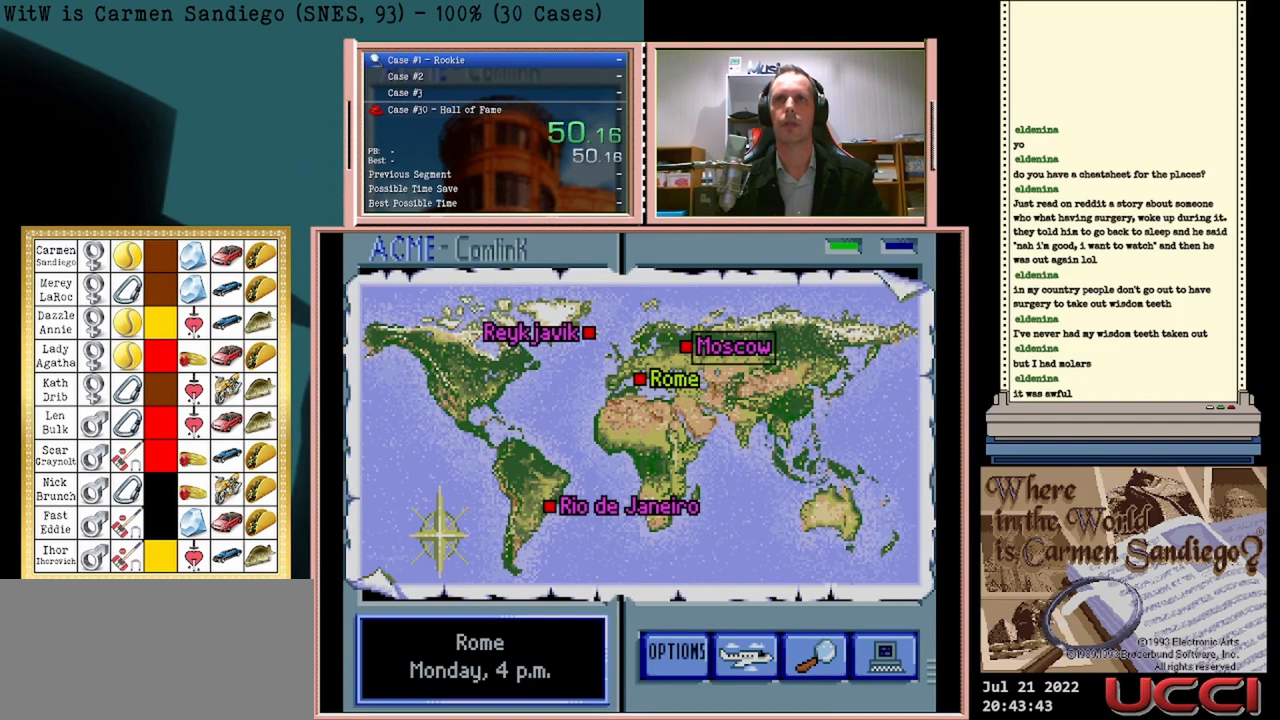
{"buttons": [], "events": [[125, "DPAD_UP", "up"]]}
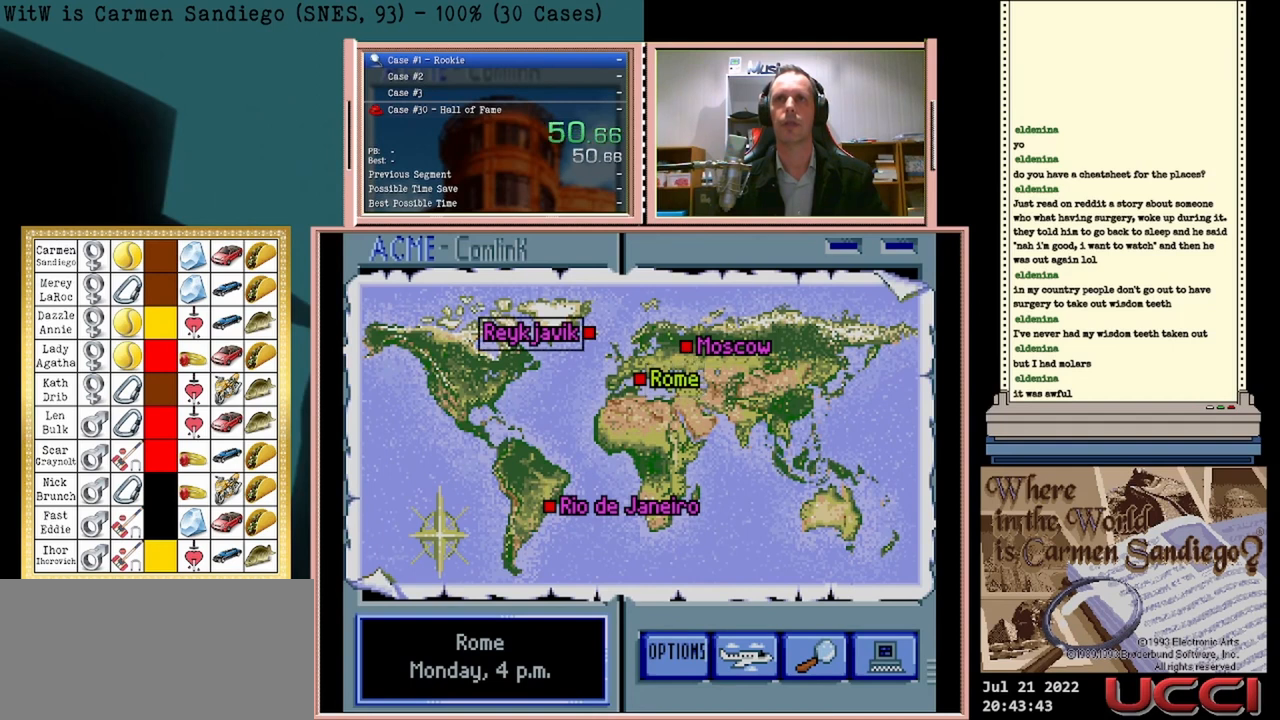
{"buttons": ["A"], "events": [[208, "A", "down"]]}
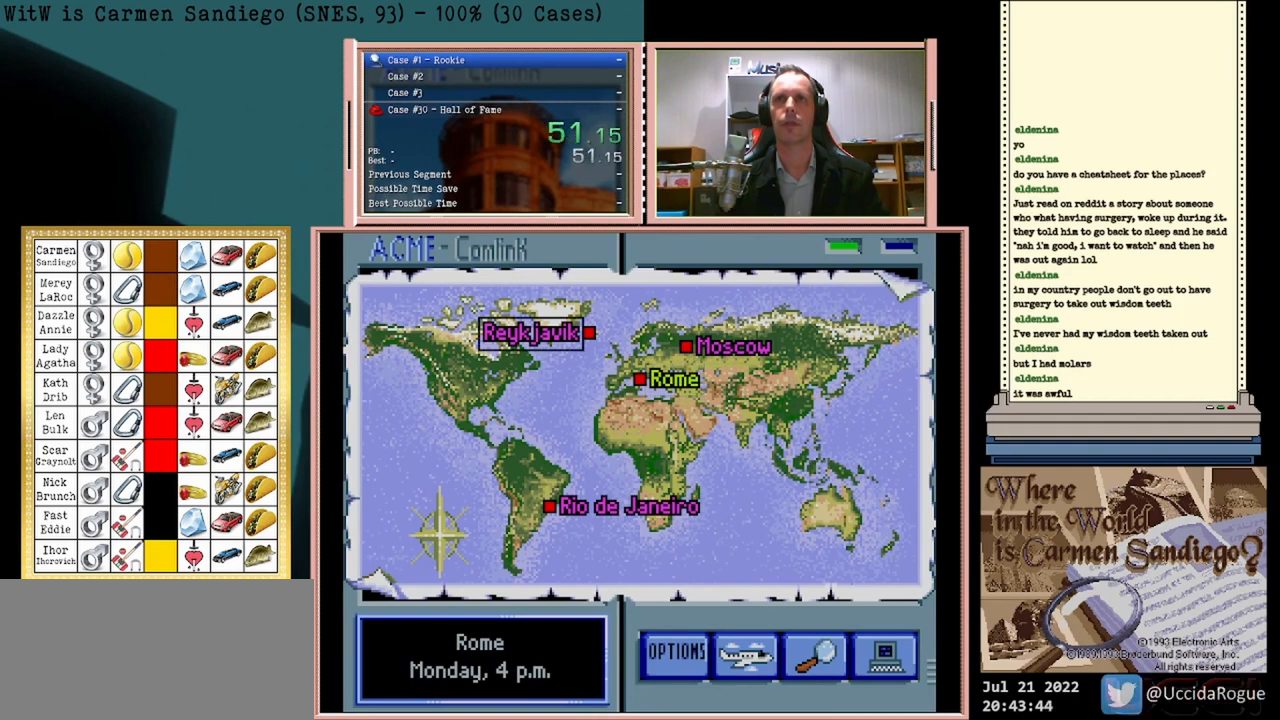
{"buttons": ["A"], "events": []}
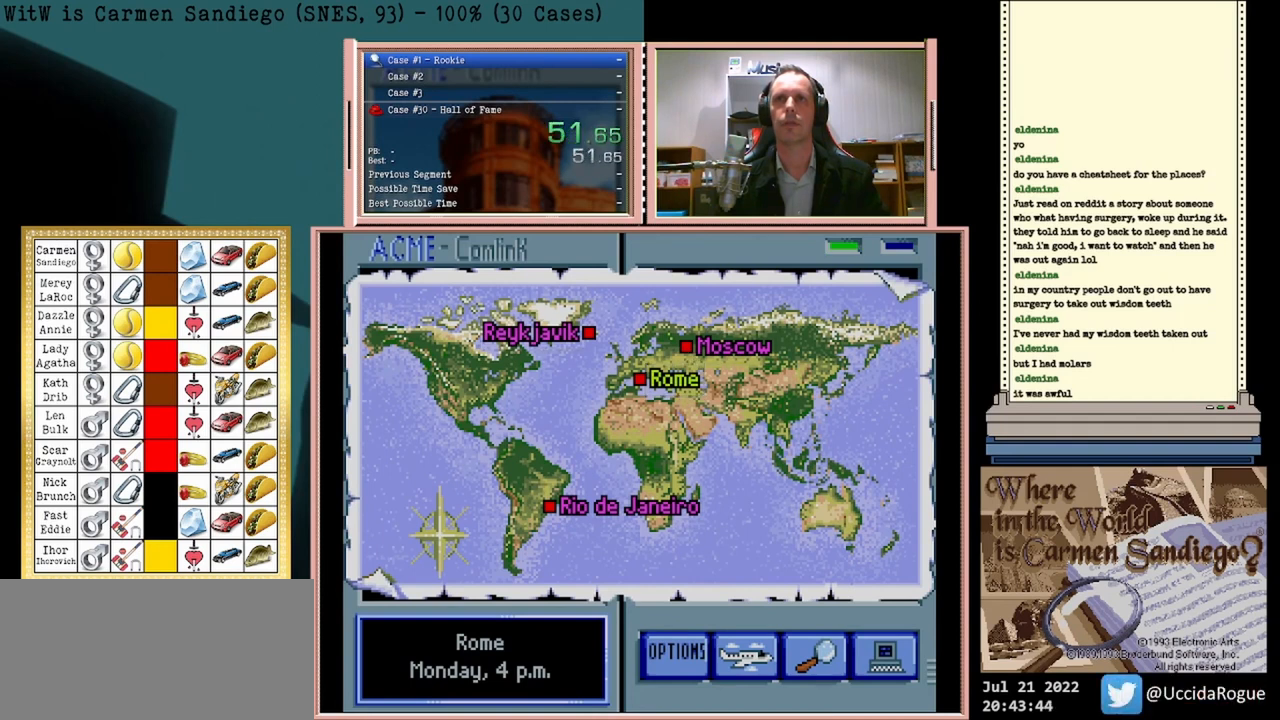
{"buttons": ["A"], "events": []}
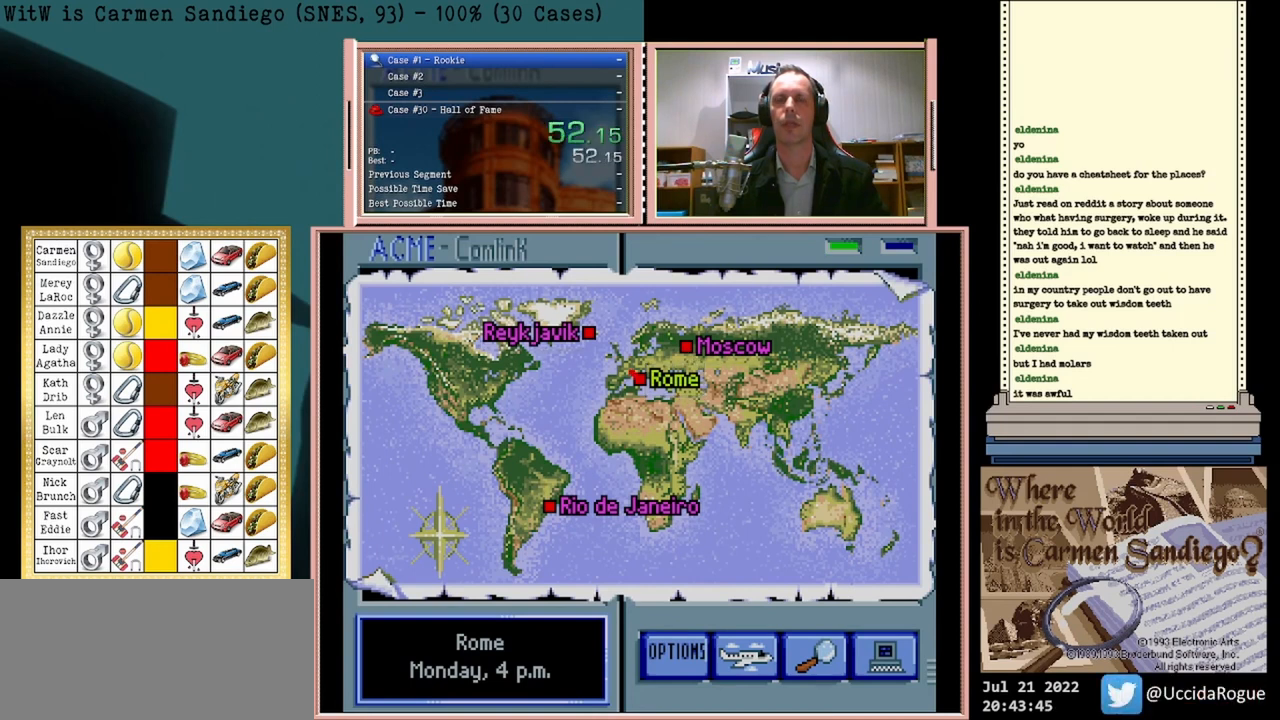
{"buttons": ["A"], "events": []}
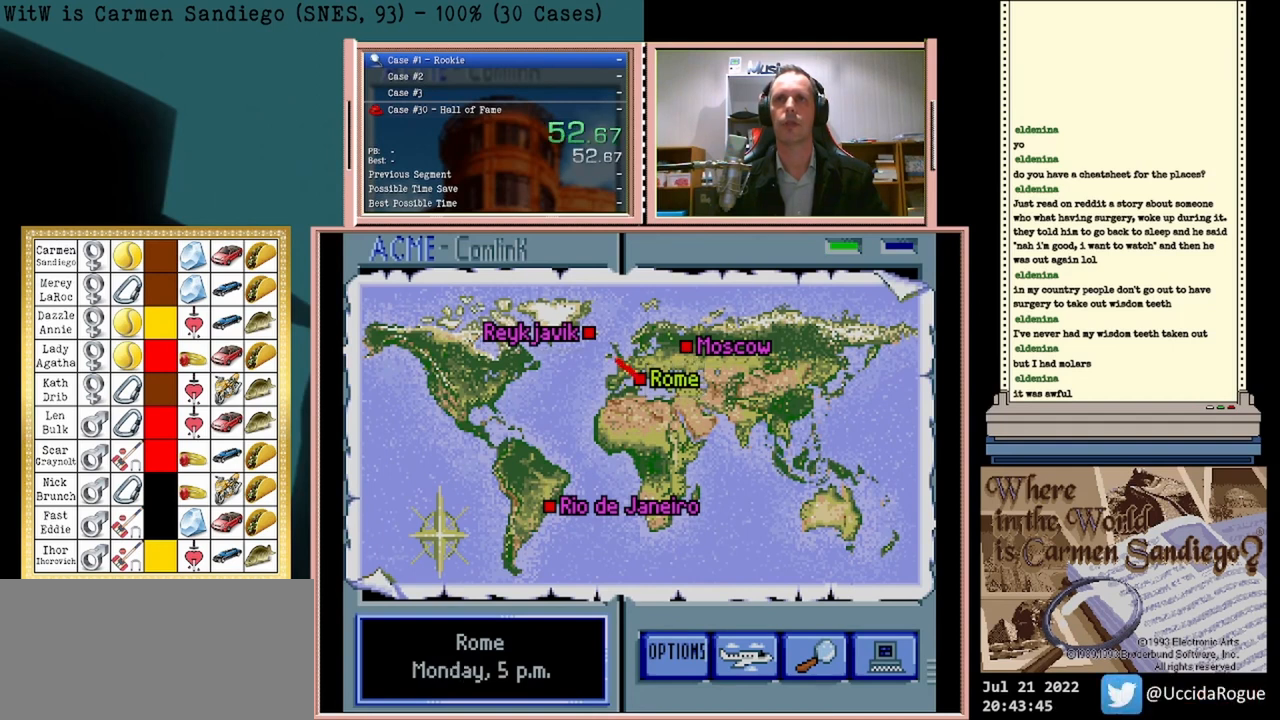
{"buttons": ["A"], "events": []}
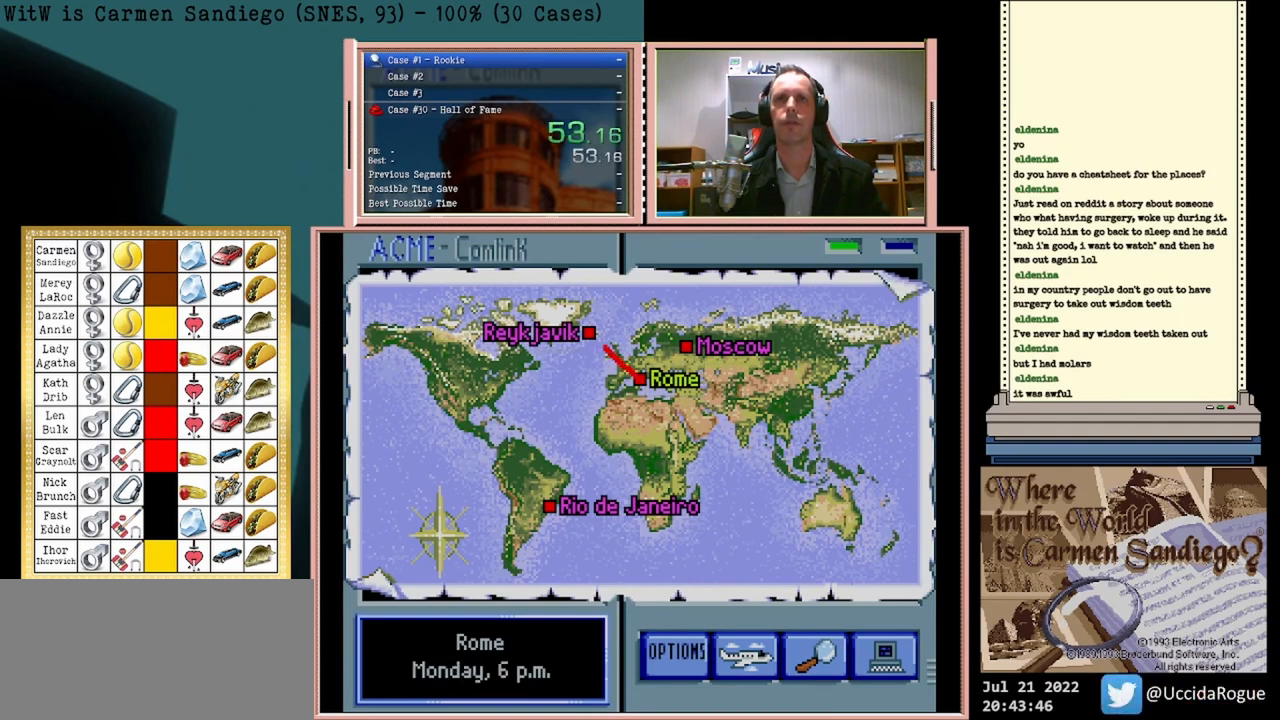
{"buttons": ["A"], "events": []}
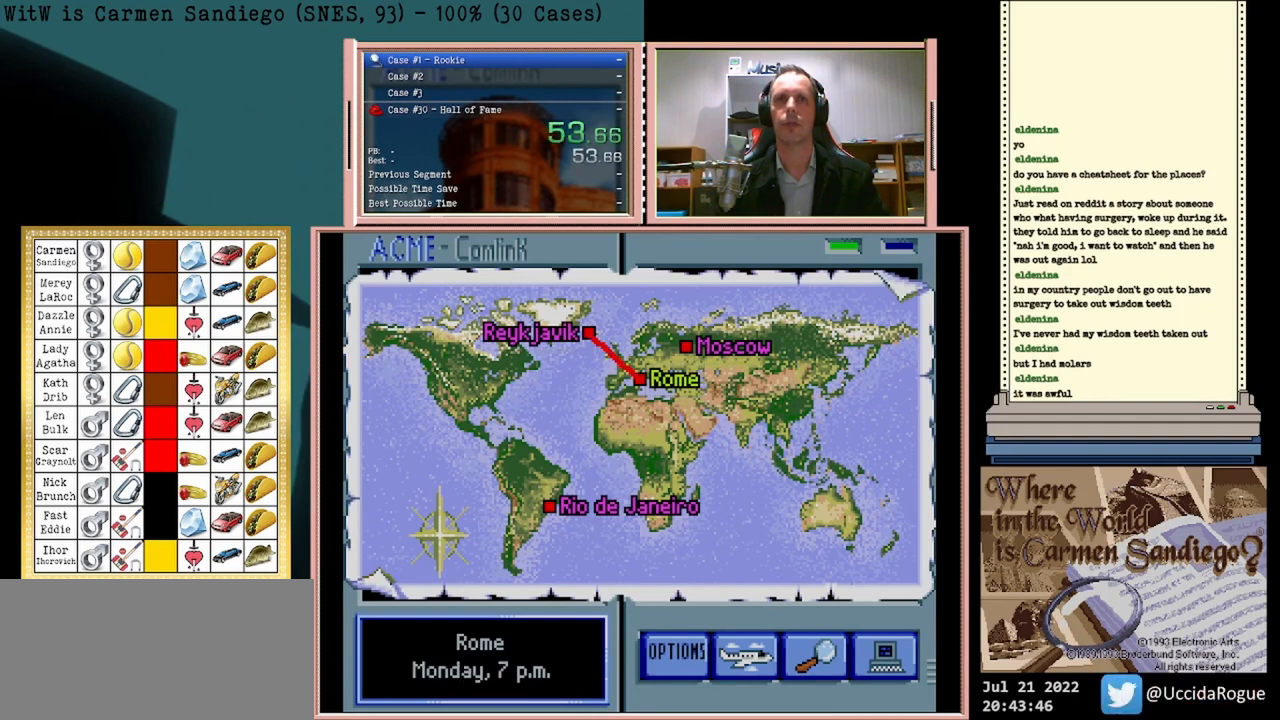
{"buttons": ["A"], "events": []}
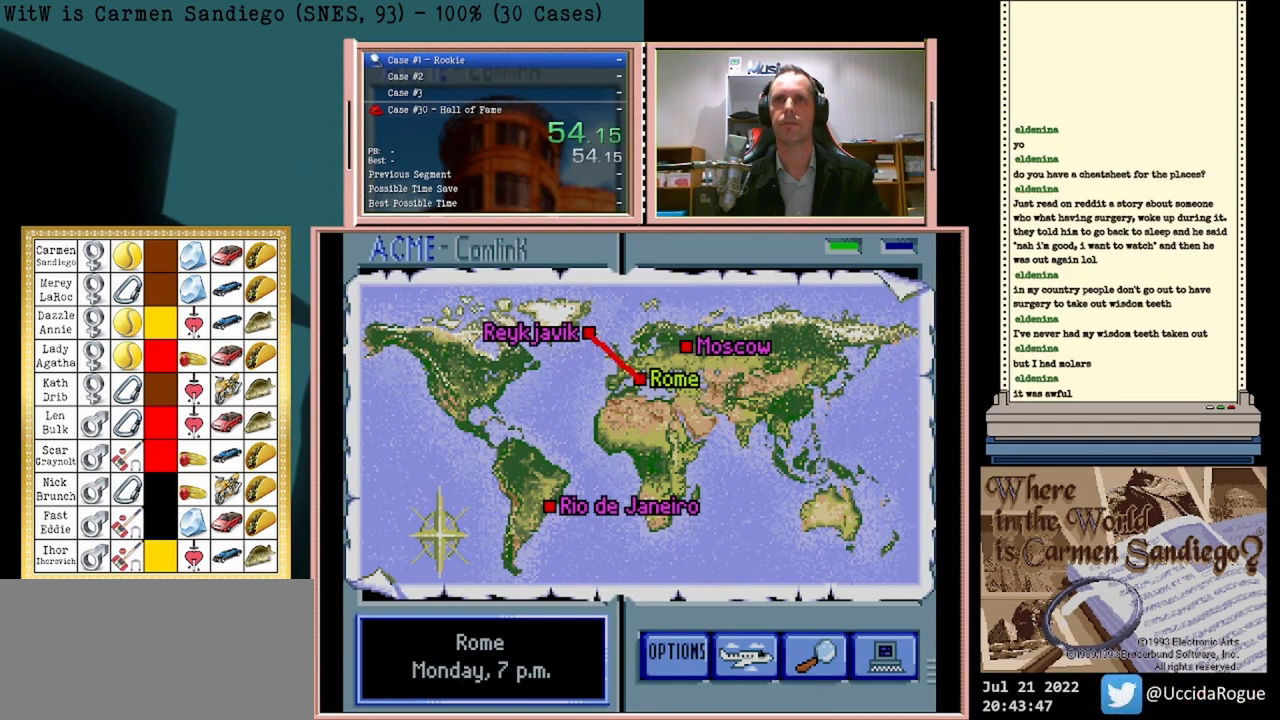
{"buttons": ["A"], "events": []}
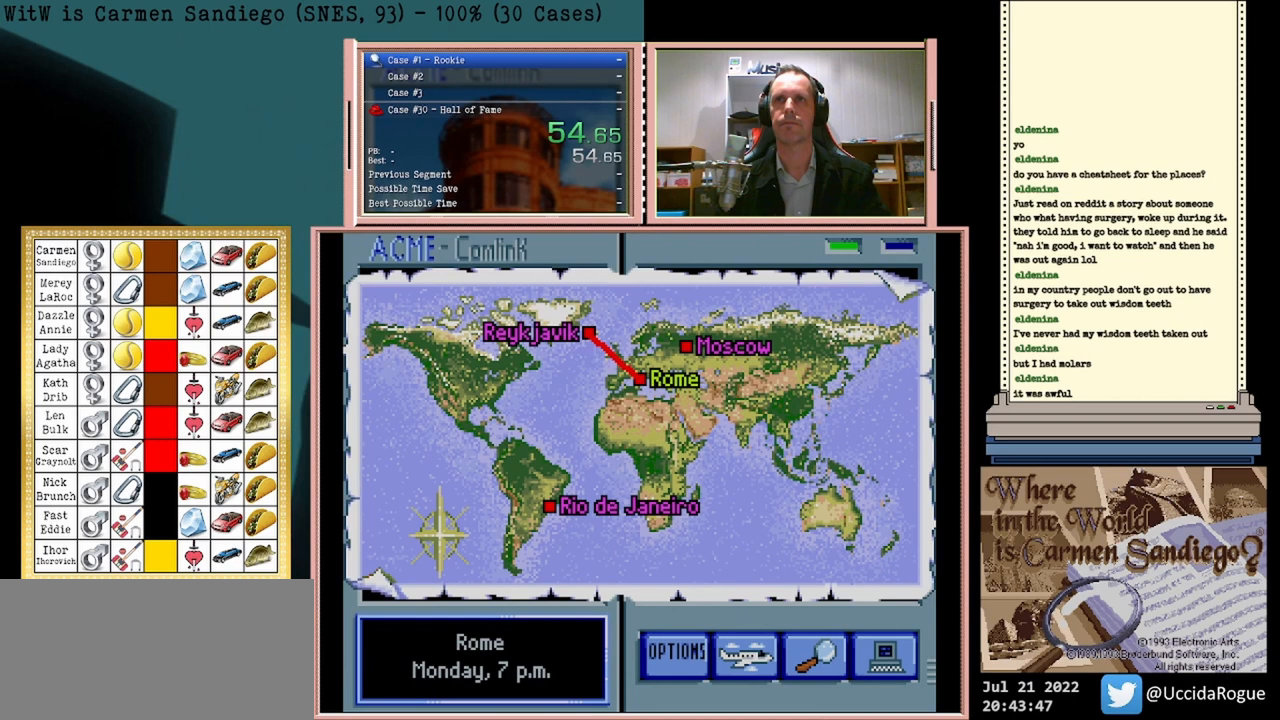
{"buttons": ["A"], "events": []}
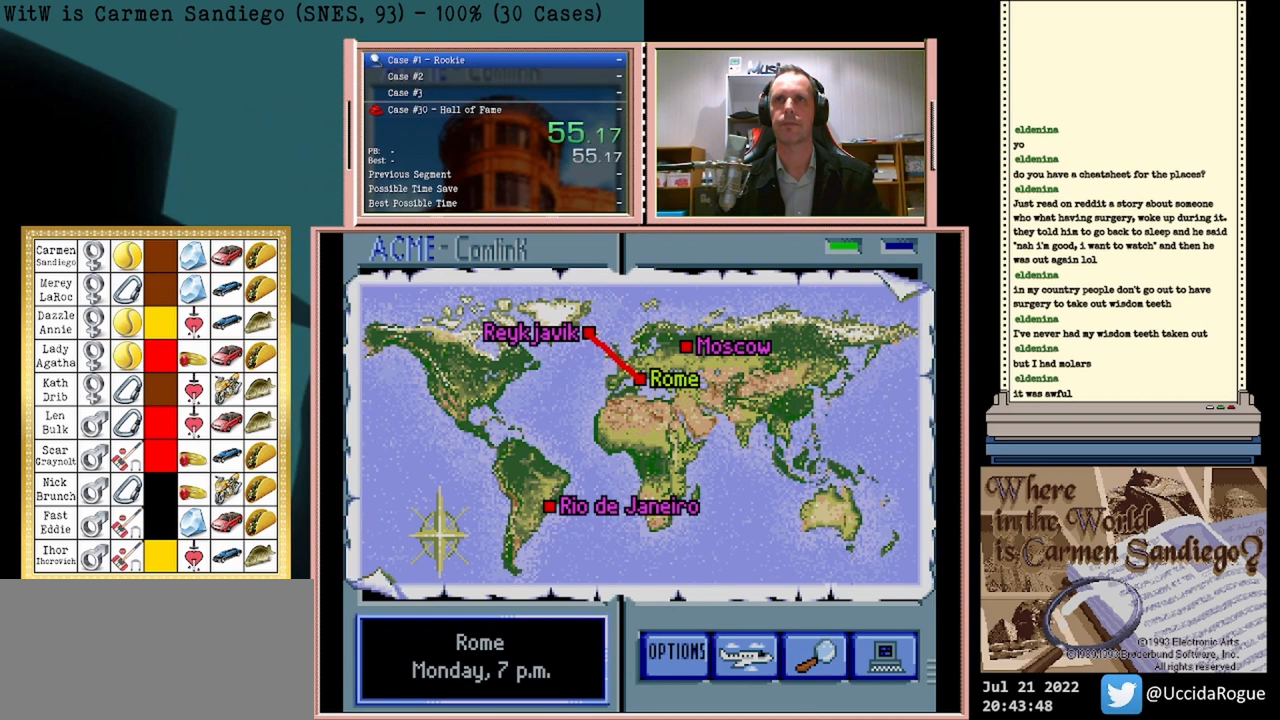
{"buttons": ["A"], "events": []}
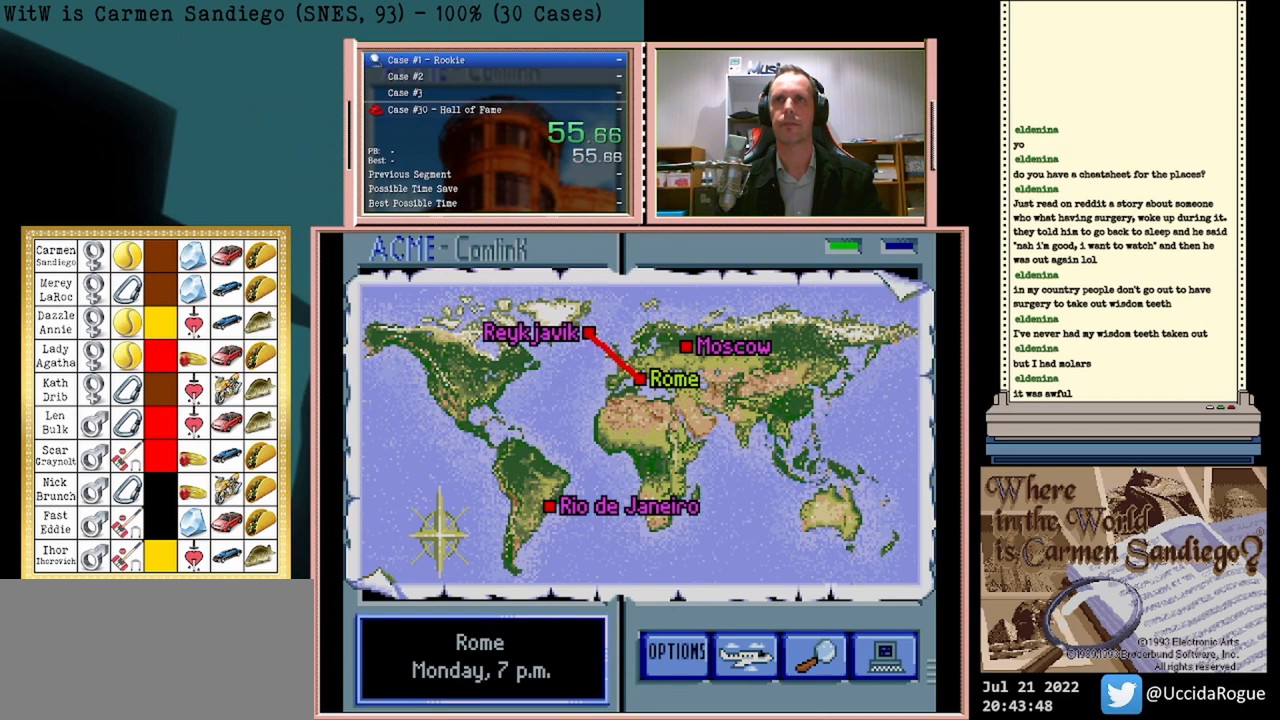
{"buttons": ["A"], "events": []}
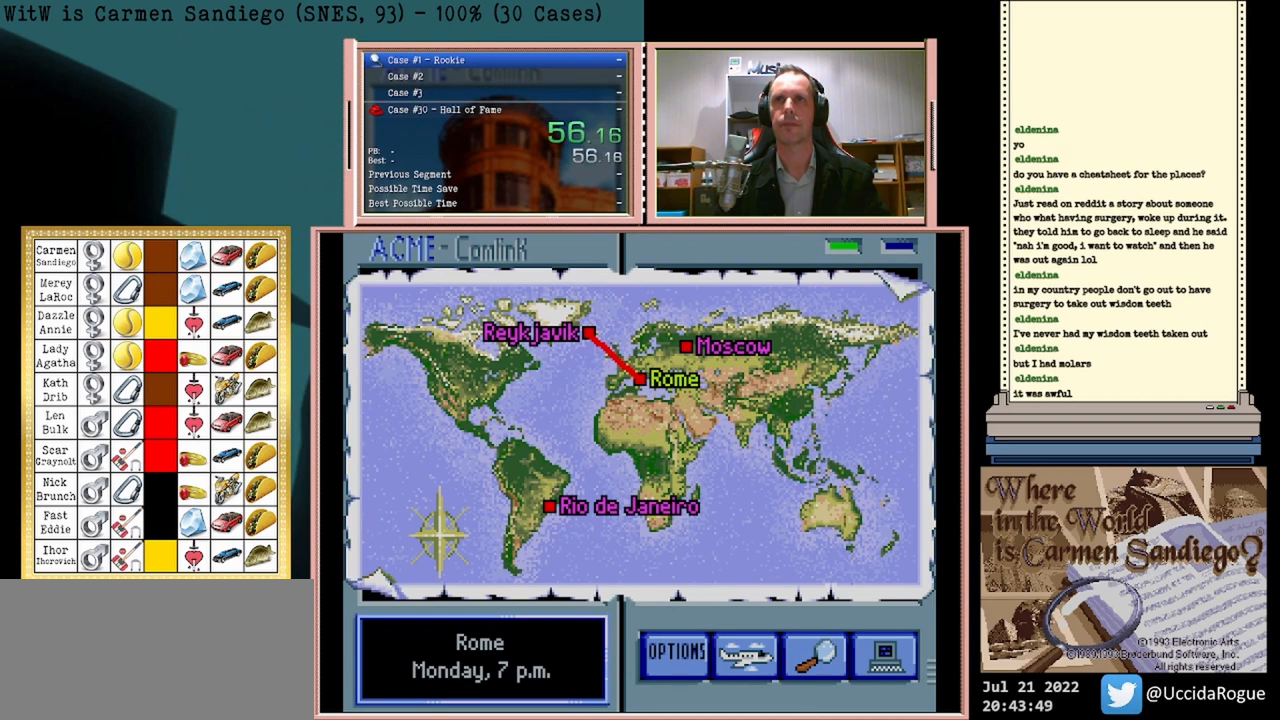
{"buttons": ["A"], "events": []}
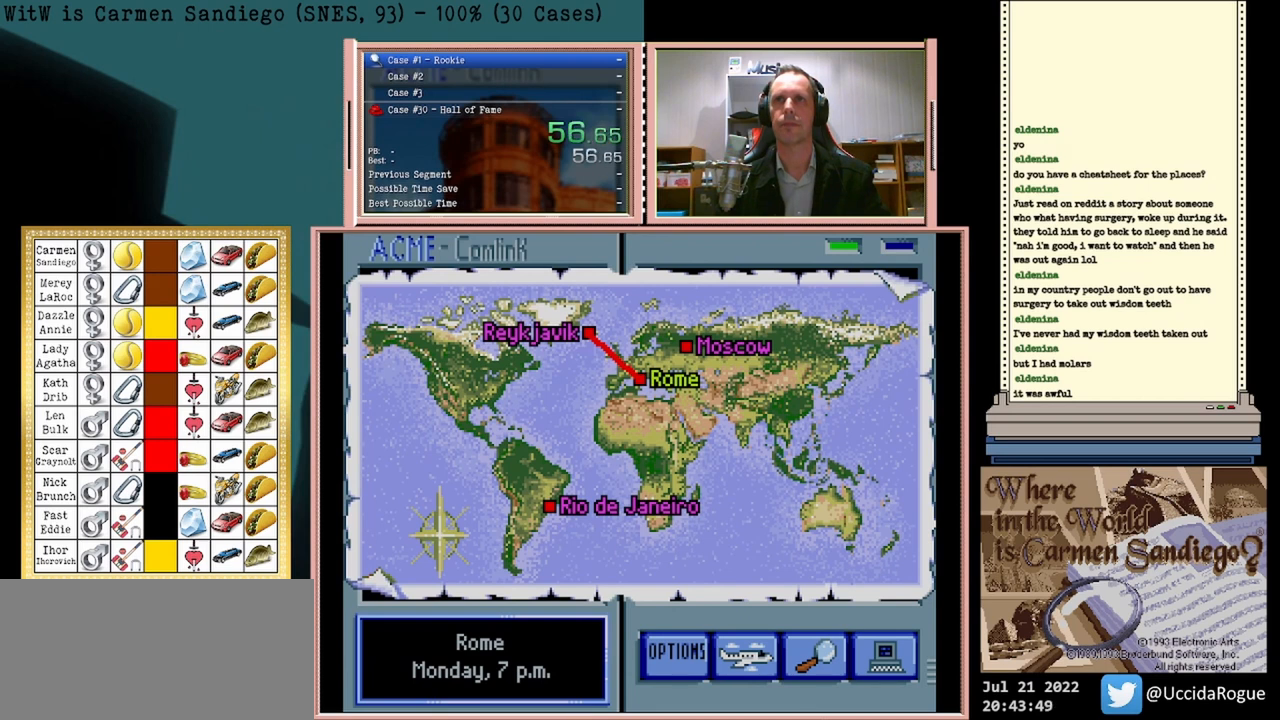
{"buttons": ["A"], "events": []}
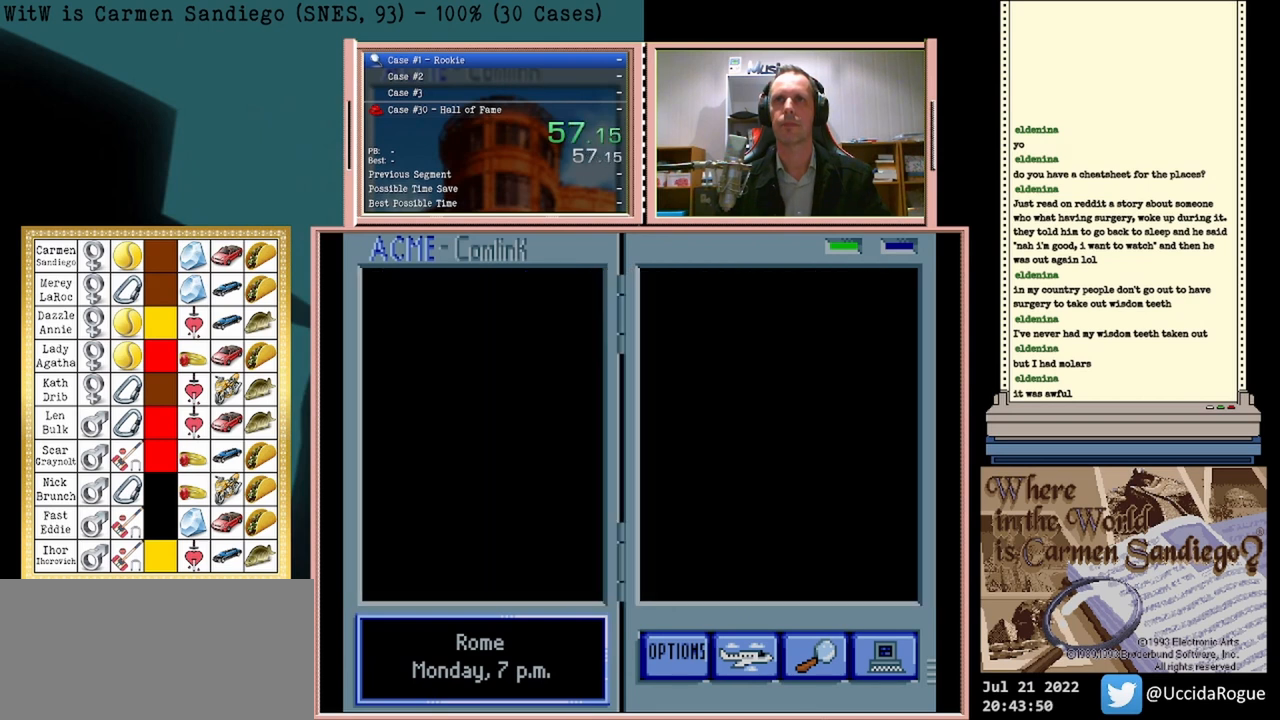
{"buttons": ["A"], "events": []}
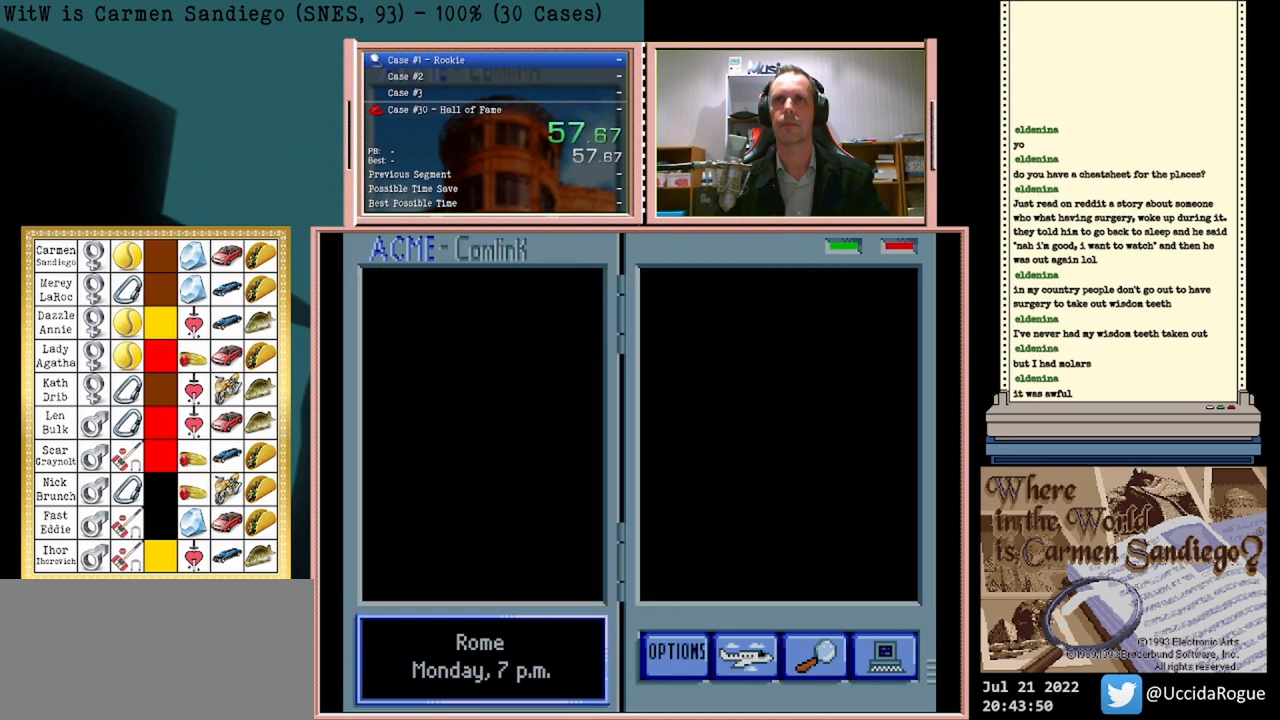
{"buttons": ["A"], "events": []}
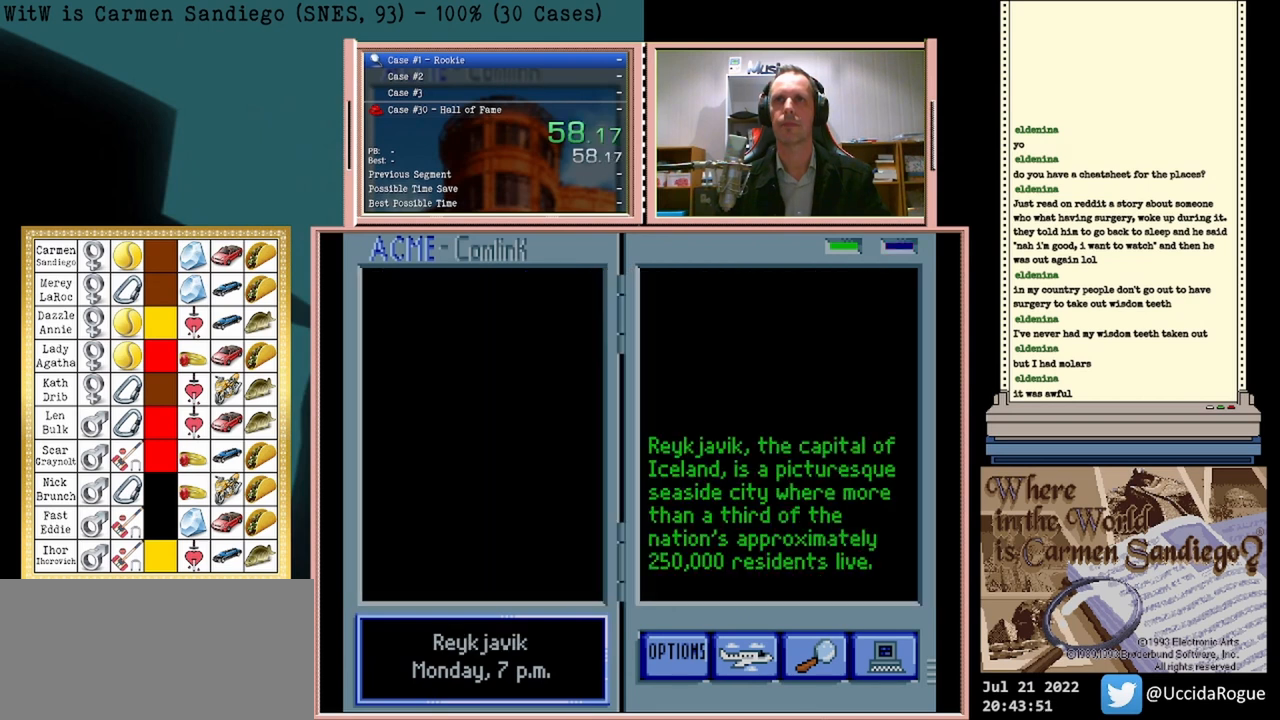
{"buttons": ["A"], "events": []}